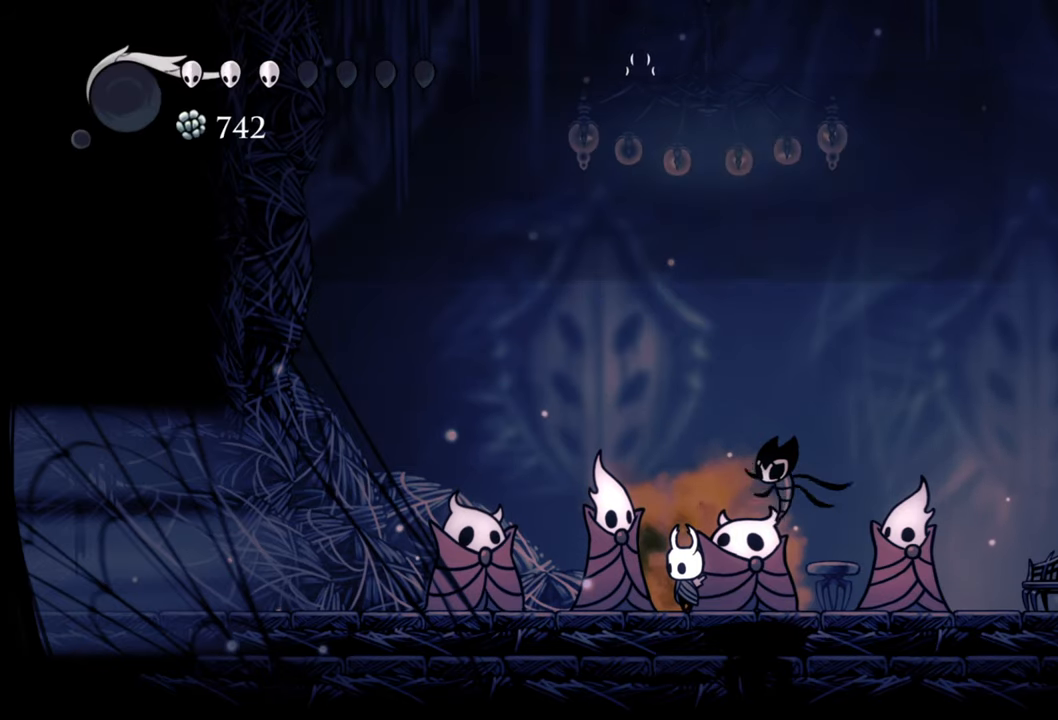
Gameplay with a controller (Xbox layout); each line is a JSON object with the inputs held at the frame after it. "events" lists button and stick changes between this image and that frame as [ms after this image, input, new state], when the widget could be followed in between. Not read: left_stick right_stick.
{"buttons": ["DPAD_RIGHT"], "events": [[300, "DPAD_DOWN", "down"], [300, "DPAD_RIGHT", "down"], [400, "DPAD_DOWN", "up"]]}
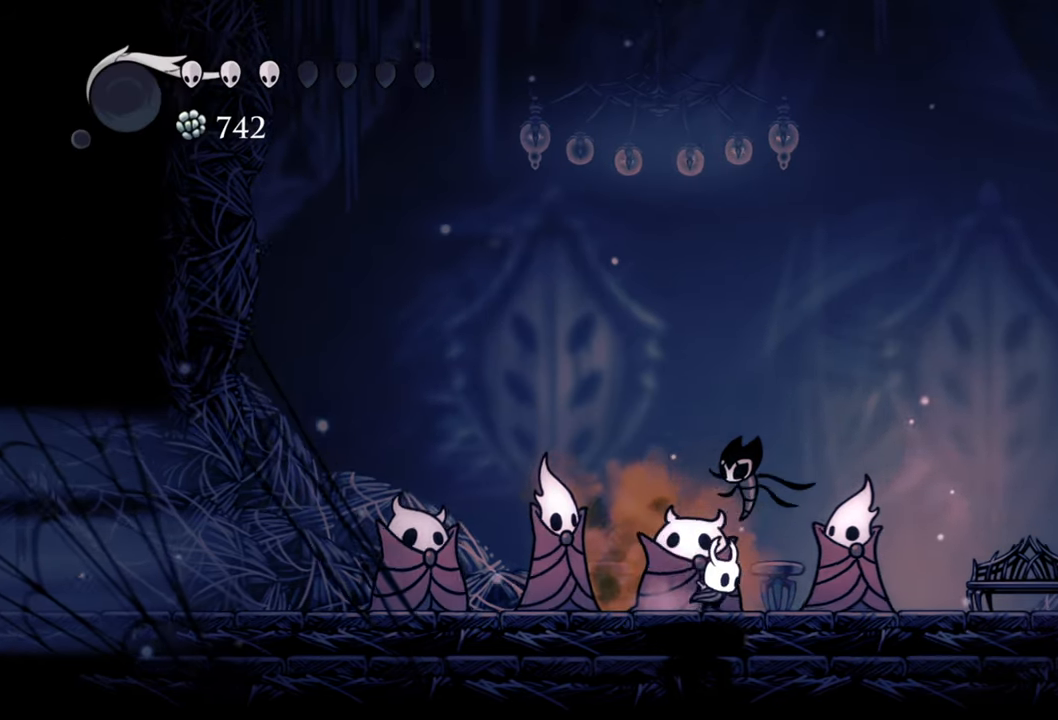
{"buttons": ["DPAD_RIGHT"], "events": [[100, "R2", "down"], [340, "R2", "up"]]}
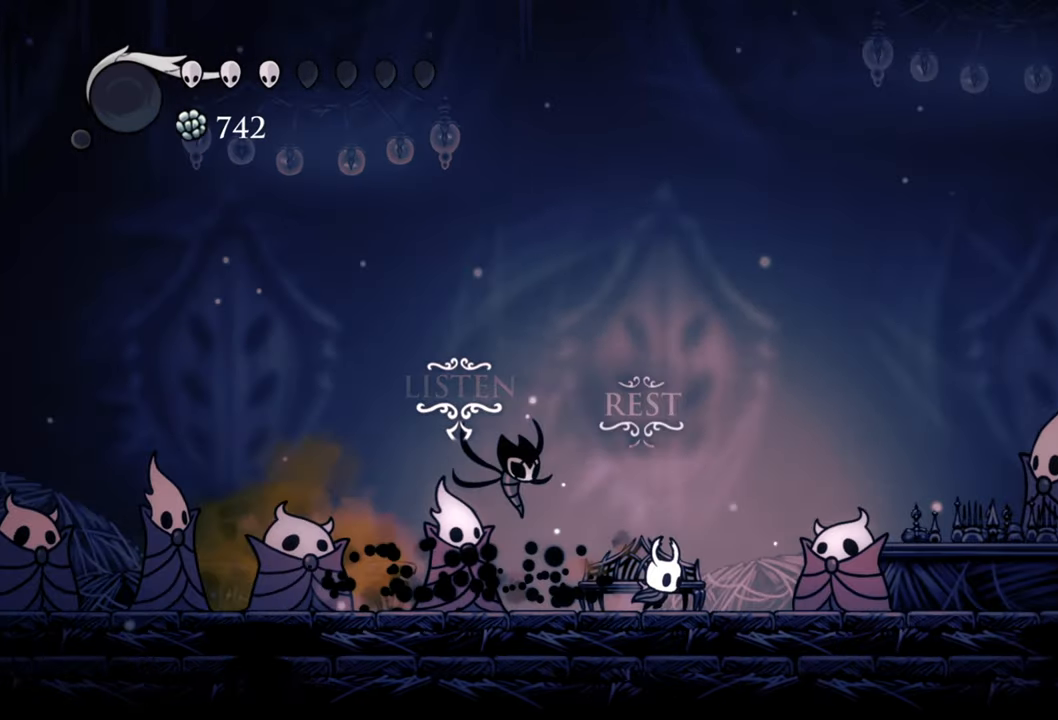
{"buttons": ["DPAD_RIGHT"], "events": []}
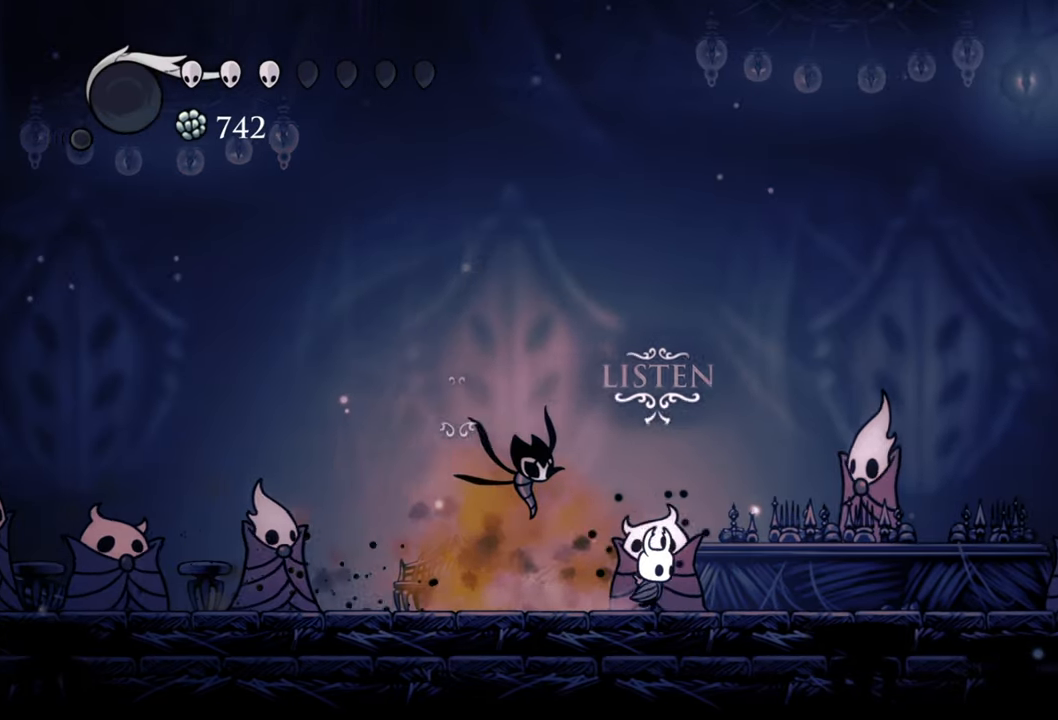
{"buttons": ["R2", "DPAD_RIGHT"], "events": [[400, "R2", "down"]]}
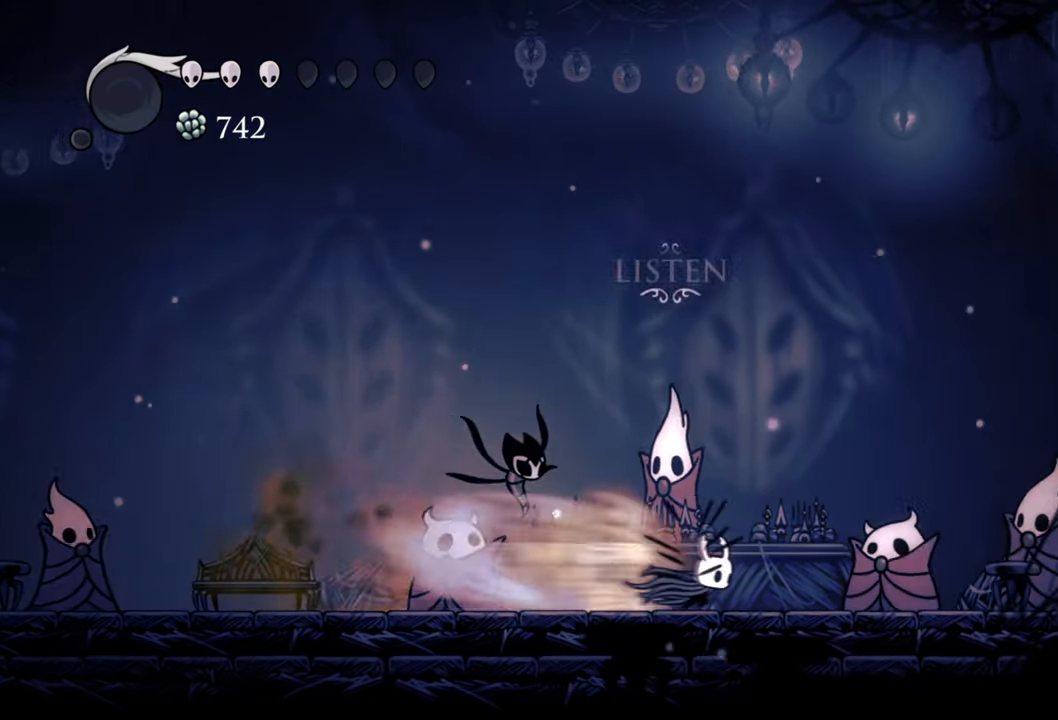
{"buttons": [], "events": [[120, "R2", "up"], [320, "DPAD_RIGHT", "up"]]}
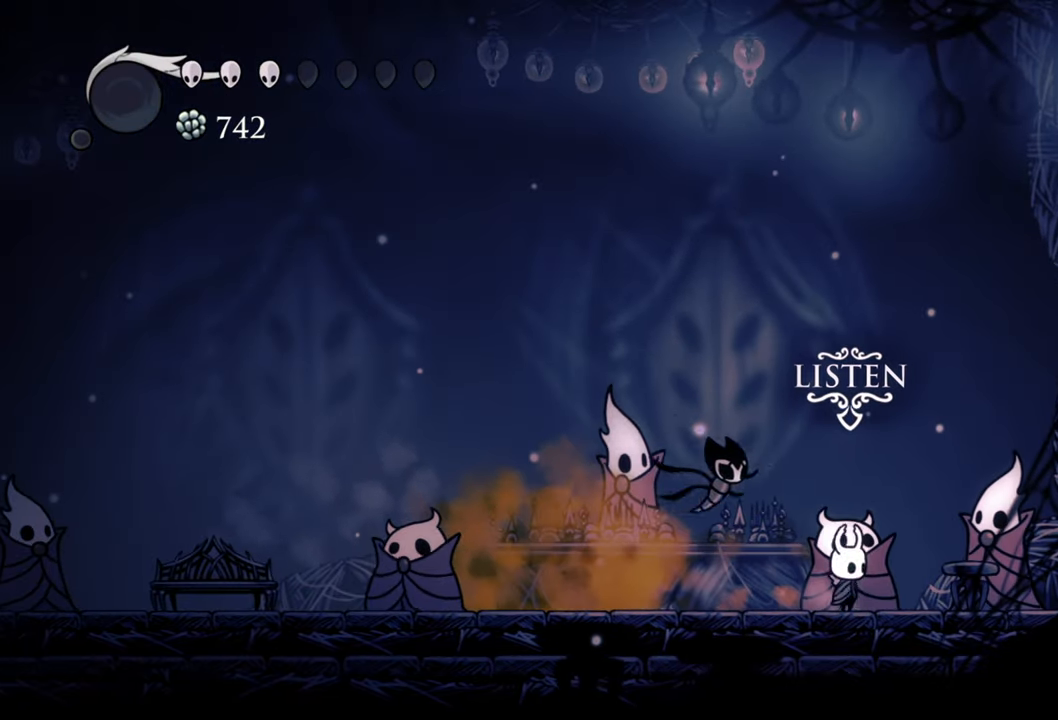
{"buttons": [], "events": [[60, "DPAD_UP", "down"], [220, "DPAD_UP", "up"]]}
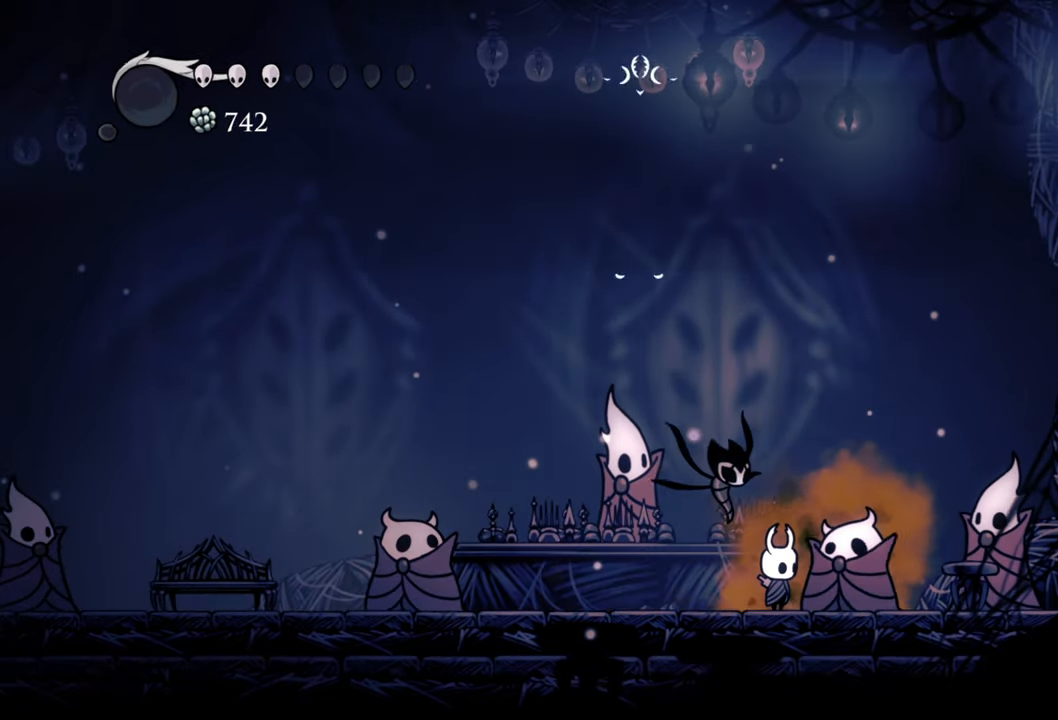
{"buttons": [], "events": []}
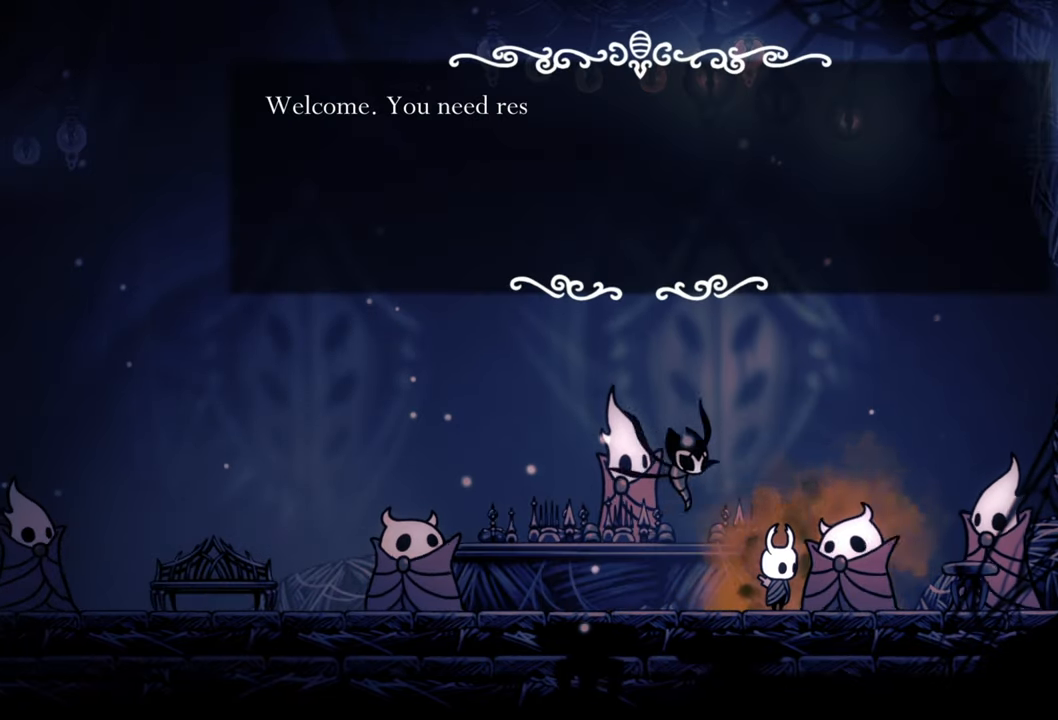
{"buttons": [], "events": []}
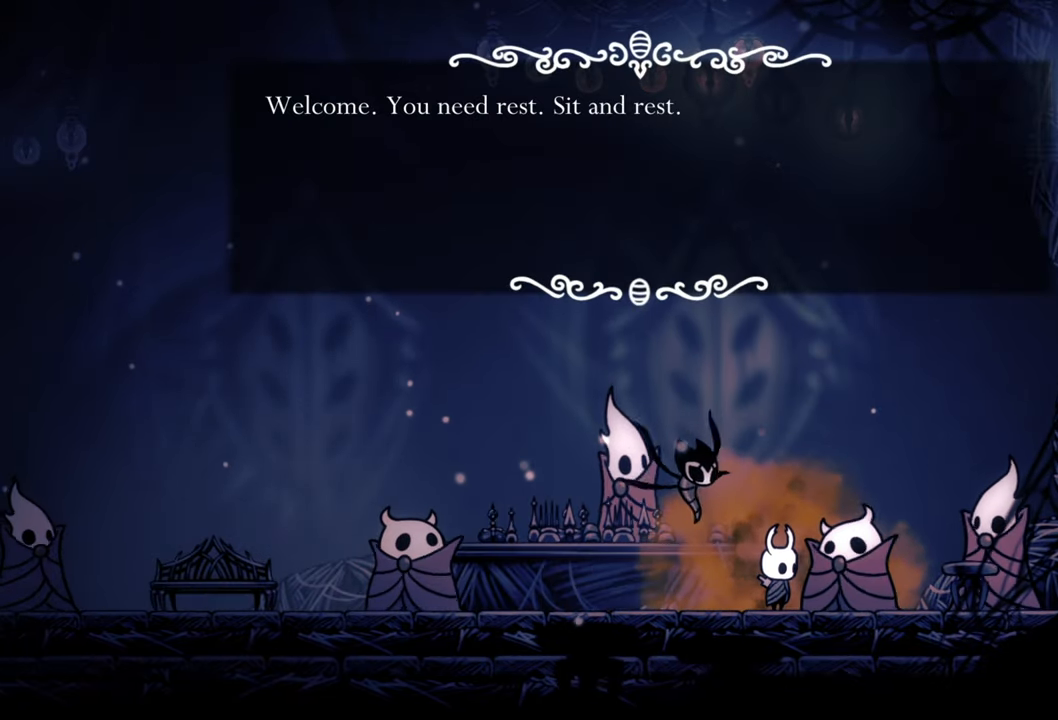
{"buttons": [], "events": []}
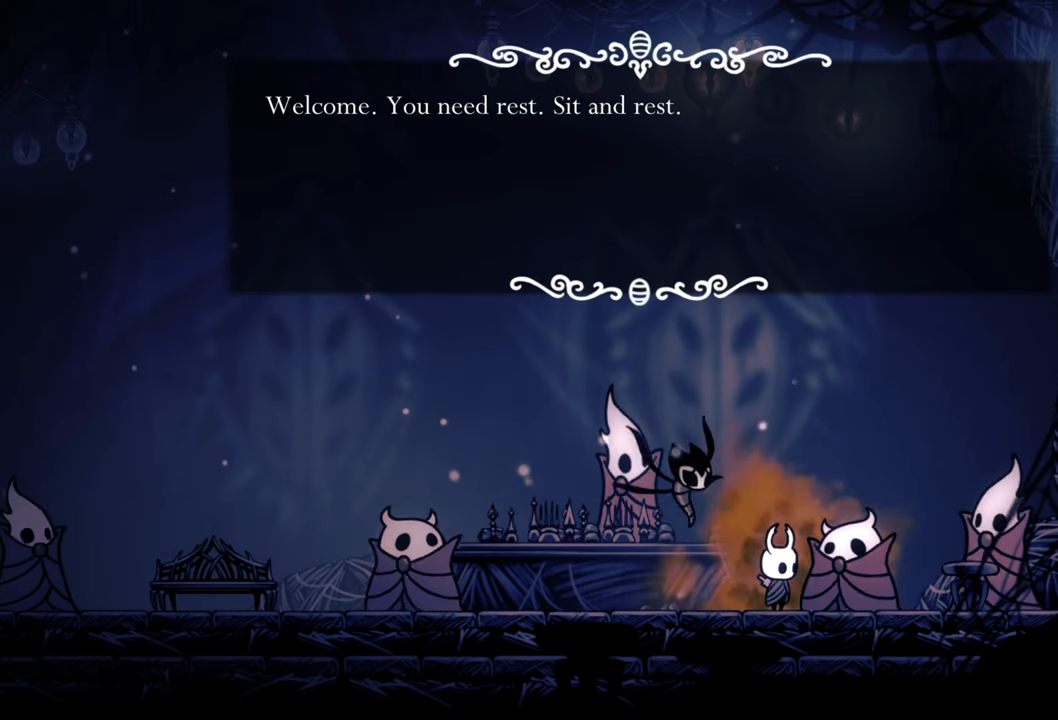
{"buttons": [], "events": []}
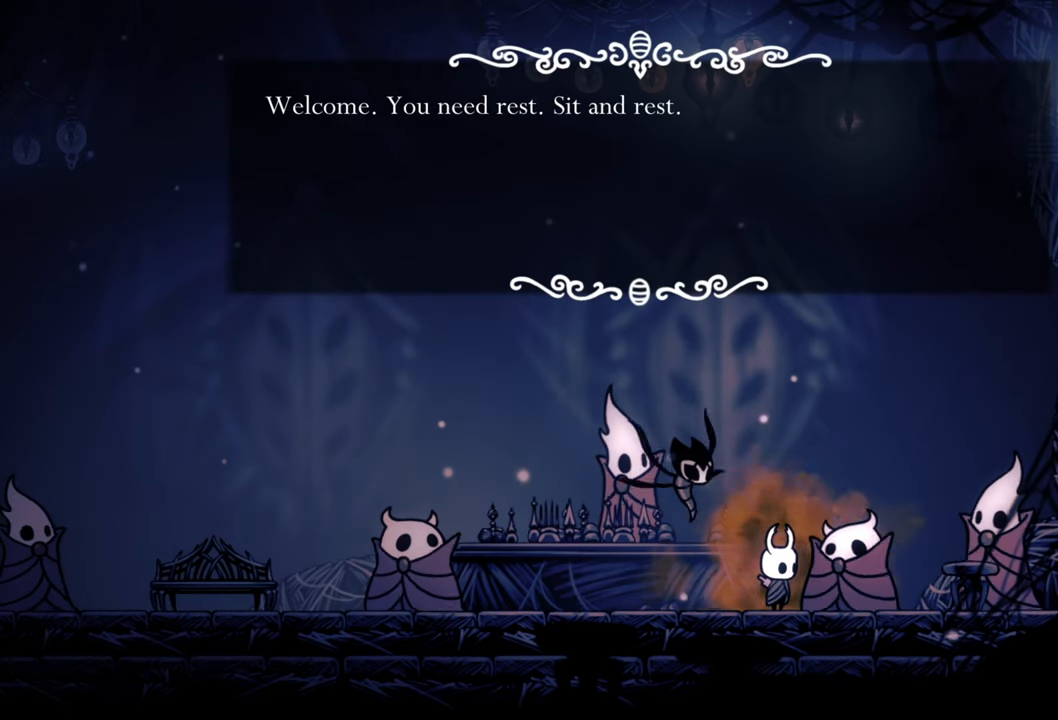
{"buttons": [], "events": []}
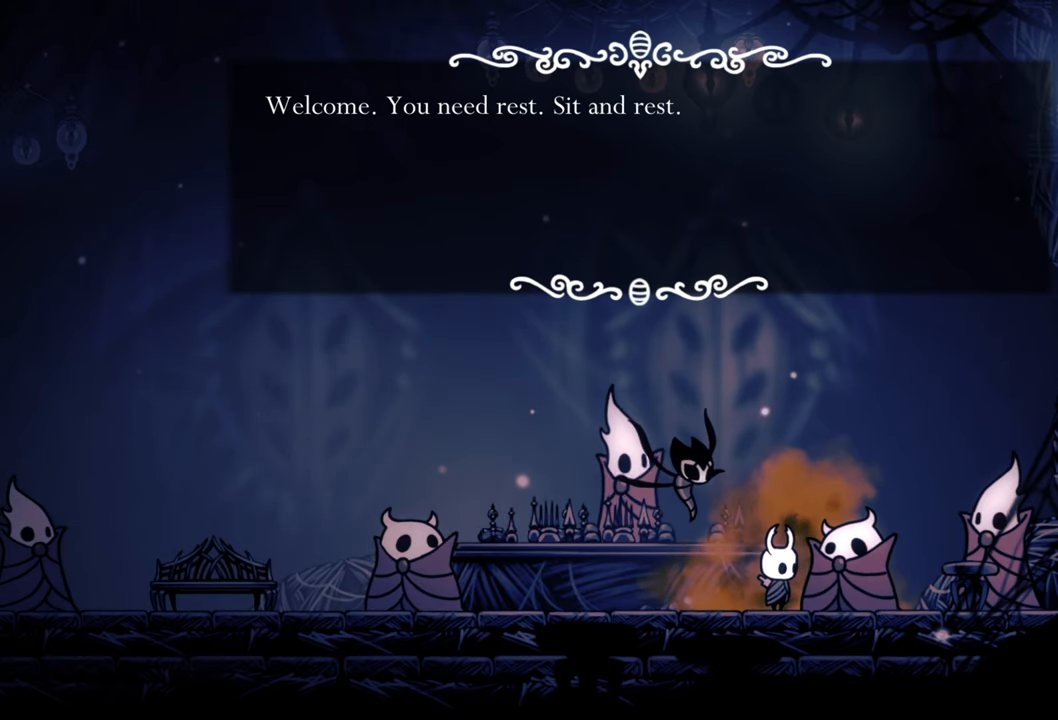
{"buttons": [], "events": []}
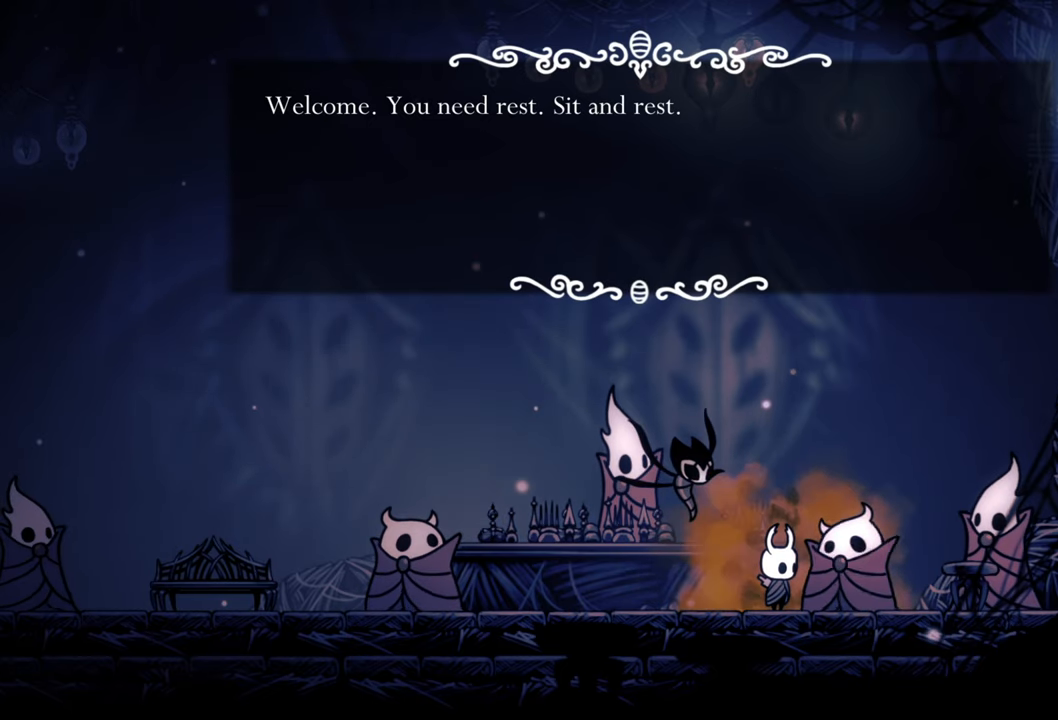
{"buttons": [], "events": []}
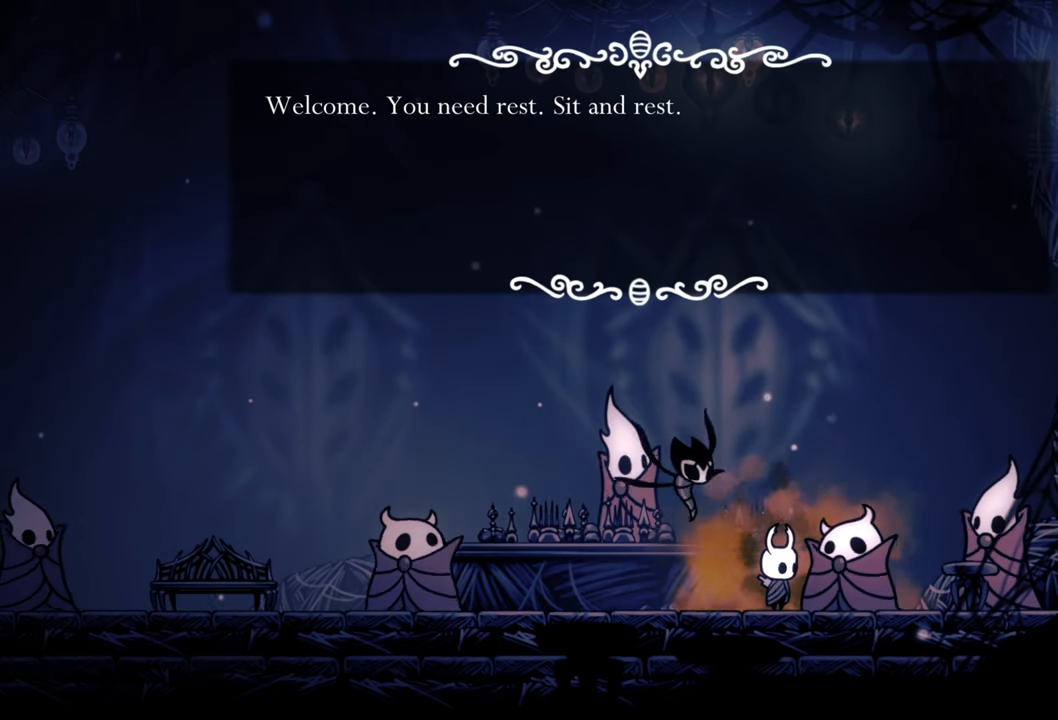
{"buttons": [], "events": [[120, "A", "down"], [280, "A", "up"]]}
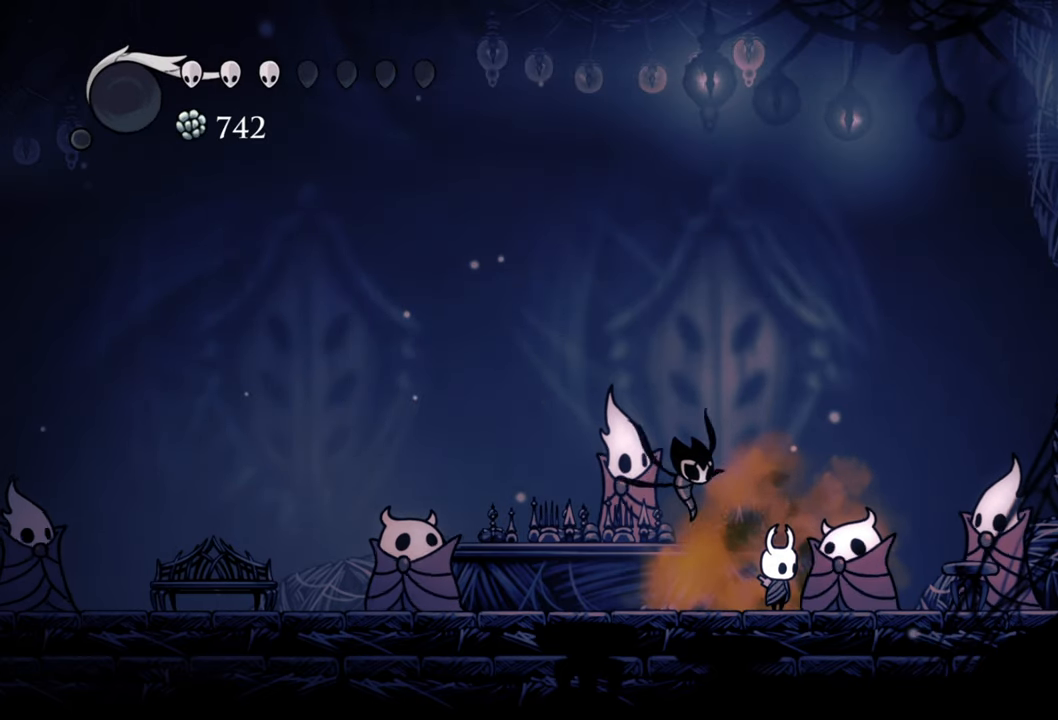
{"buttons": [], "events": [[20, "DPAD_RIGHT", "down"], [440, "DPAD_RIGHT", "up"]]}
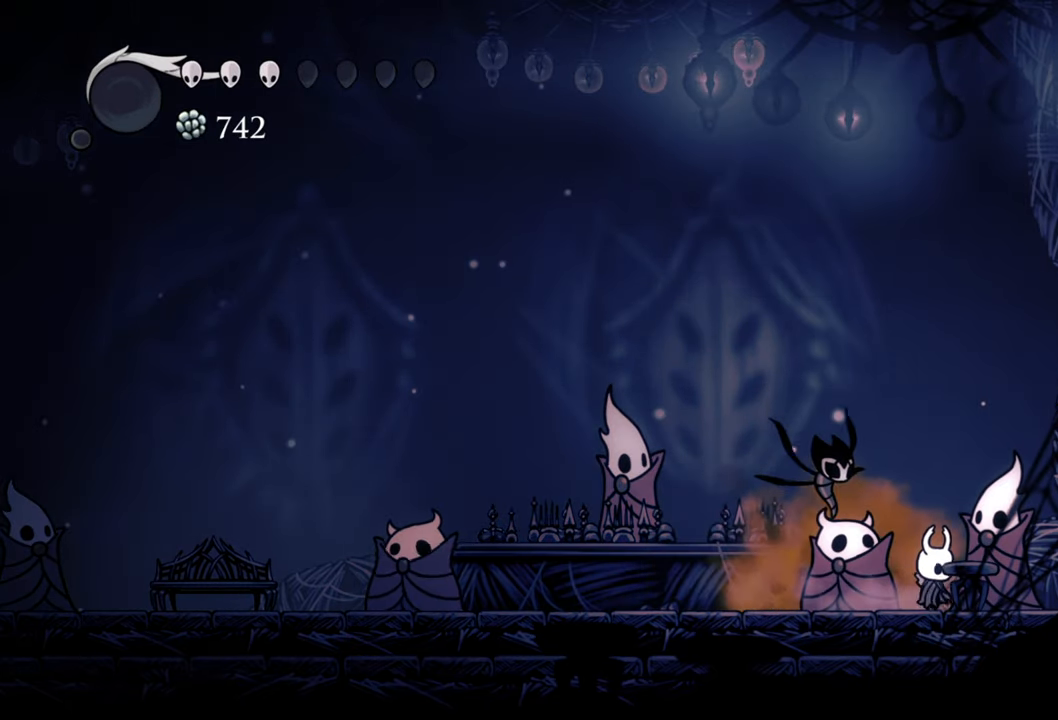
{"buttons": [], "events": [[80, "DPAD_UP", "down"], [260, "DPAD_UP", "up"]]}
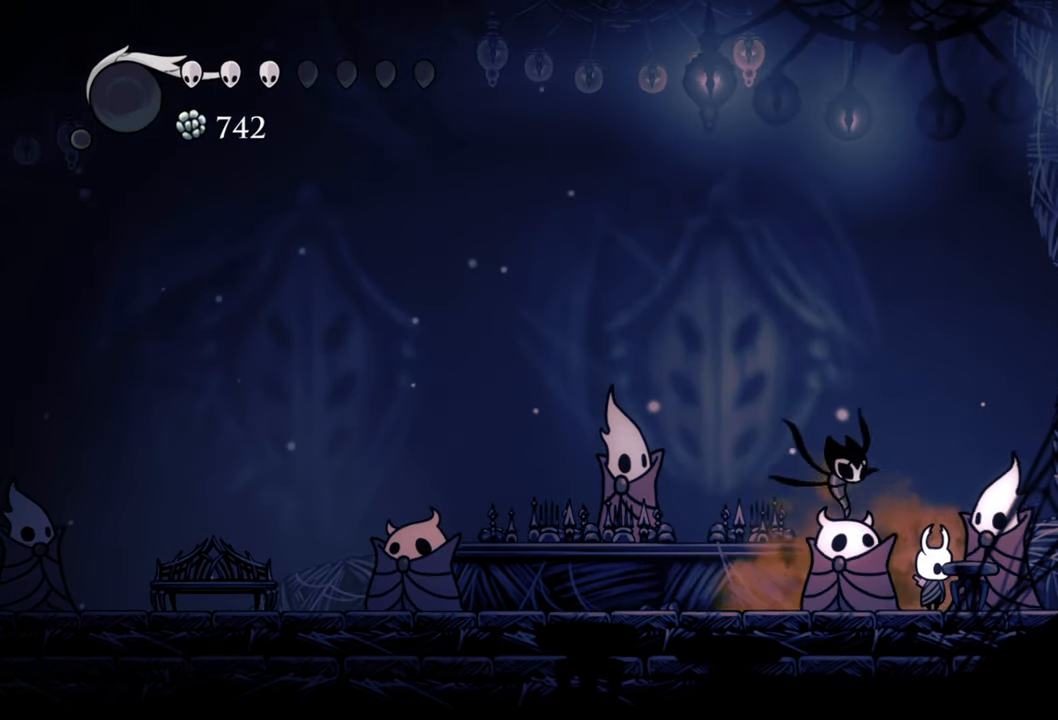
{"buttons": ["DPAD_UP"], "events": [[180, "DPAD_RIGHT", "down"], [280, "DPAD_RIGHT", "up"], [460, "DPAD_UP", "down"]]}
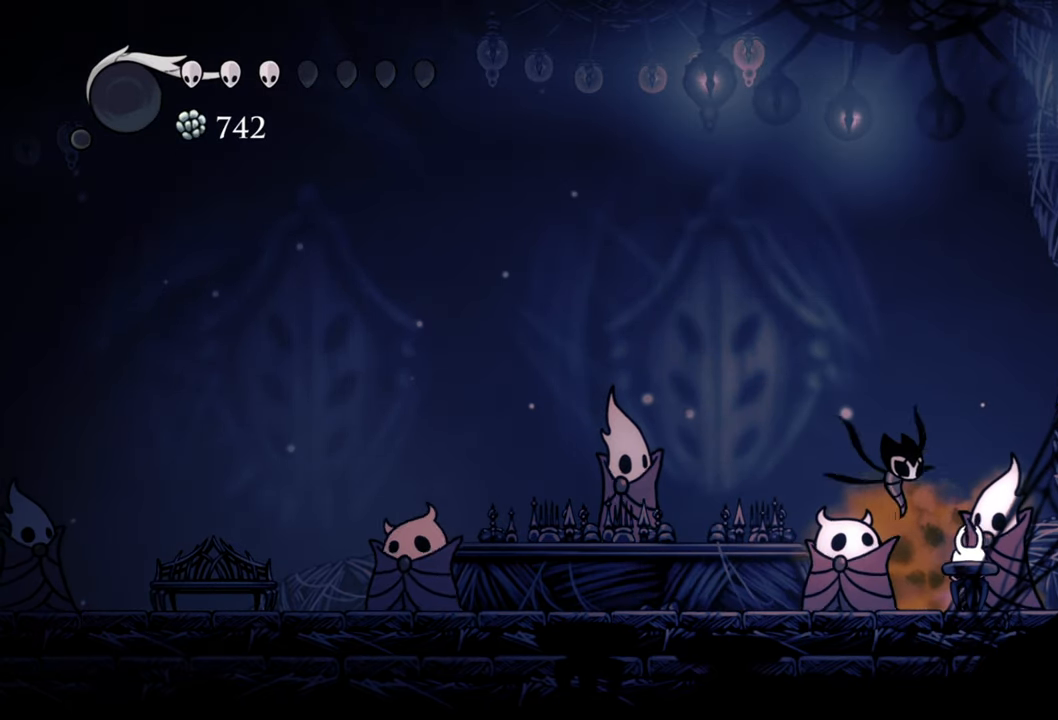
{"buttons": [], "events": [[100, "DPAD_UP", "up"]]}
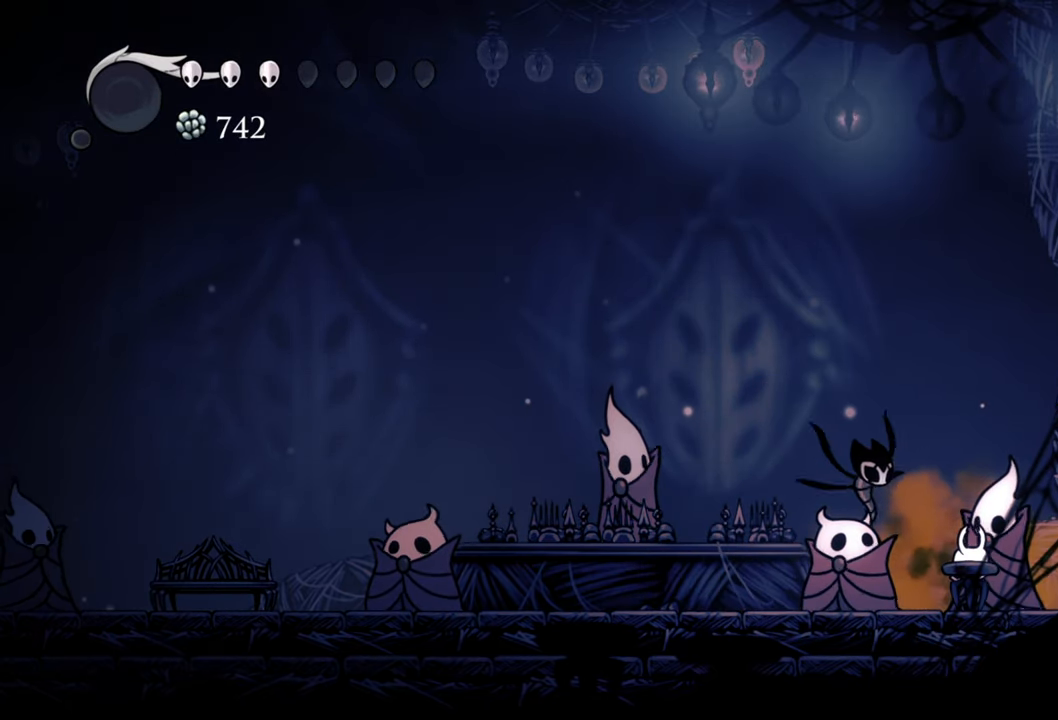
{"buttons": [], "events": [[200, "DPAD_RIGHT", "down"], [360, "DPAD_RIGHT", "up"]]}
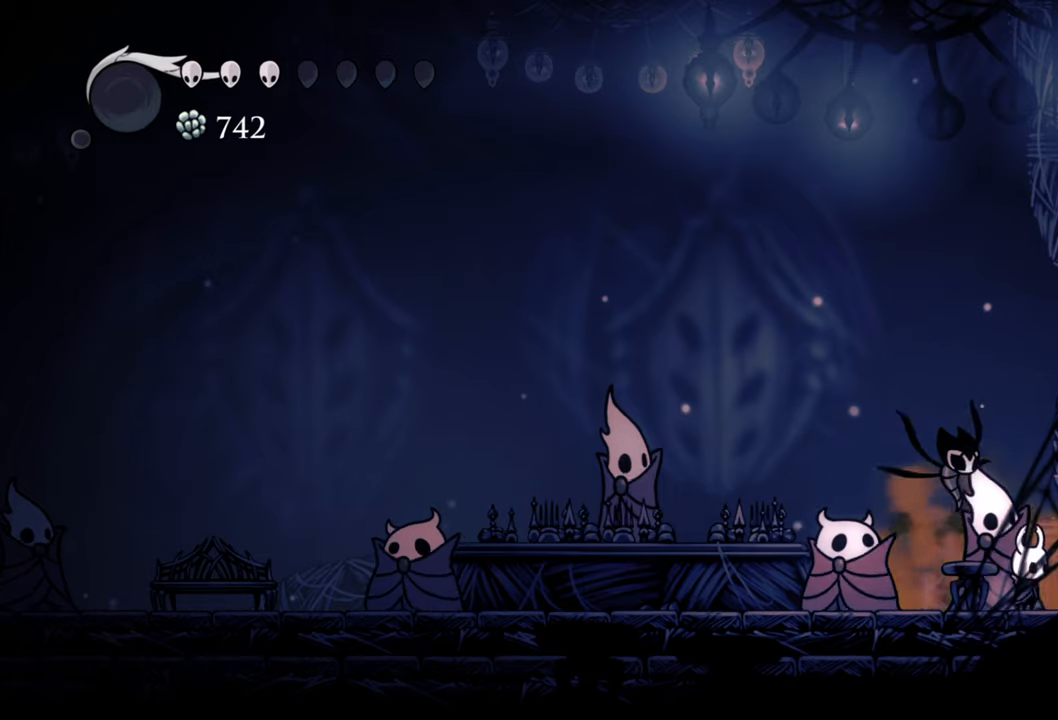
{"buttons": [], "events": [[220, "DPAD_UP", "down"], [380, "DPAD_UP", "up"]]}
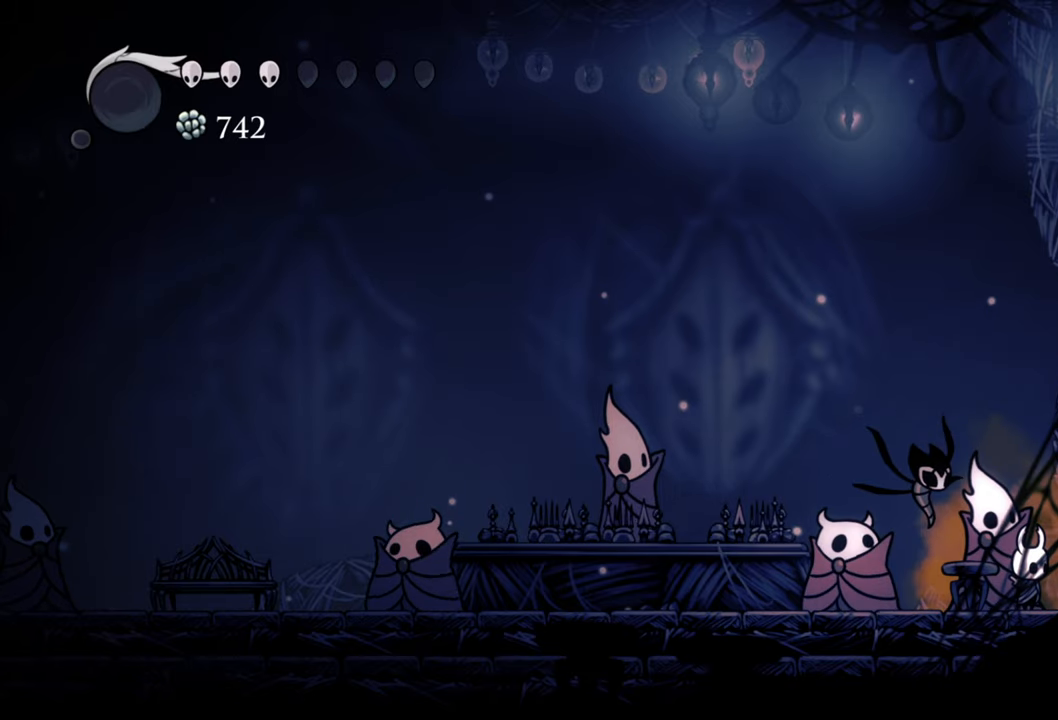
{"buttons": ["DPAD_LEFT"], "events": [[100, "DPAD_LEFT", "down"]]}
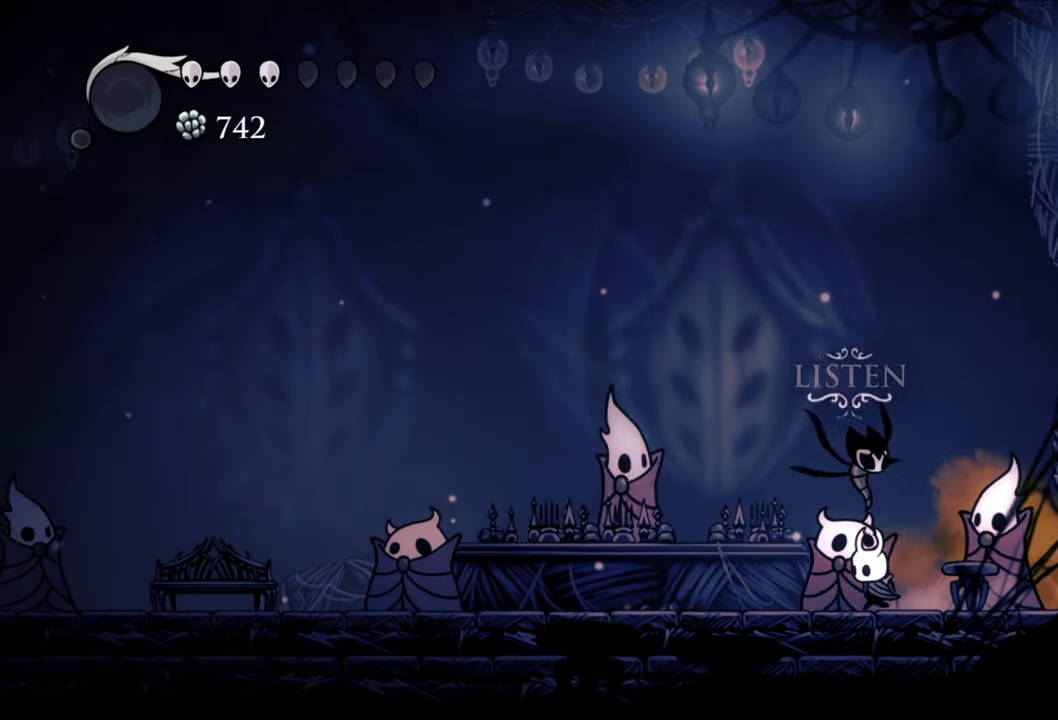
{"buttons": ["DPAD_LEFT"], "events": []}
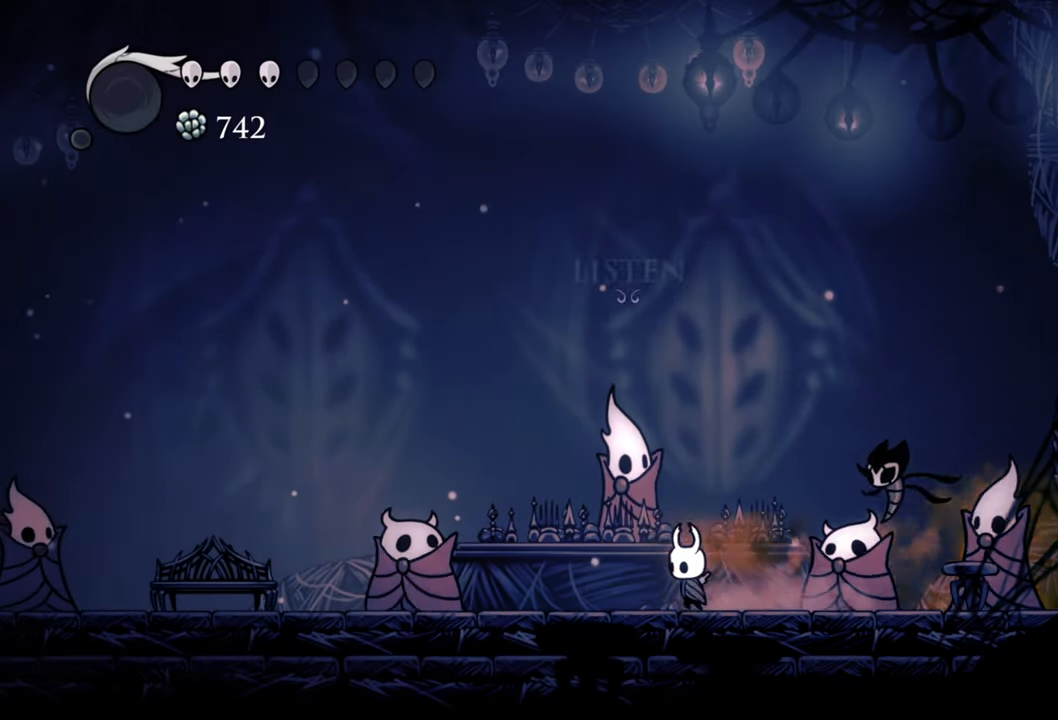
{"buttons": ["DPAD_UP"], "events": [[260, "DPAD_LEFT", "up"], [420, "DPAD_UP", "down"]]}
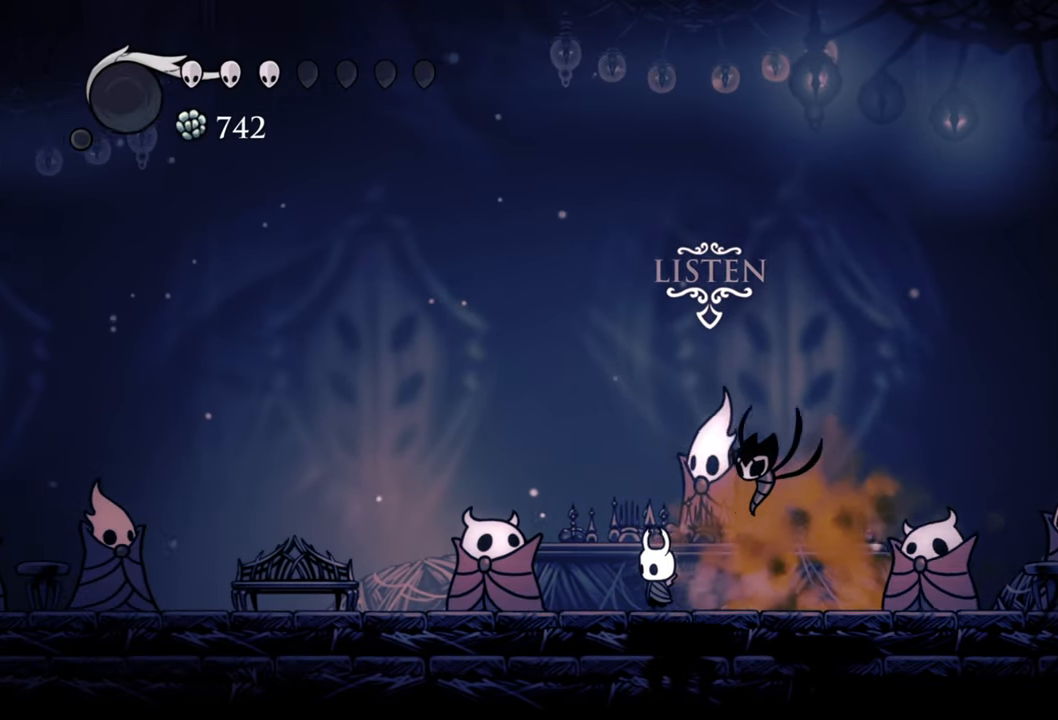
{"buttons": [], "events": [[100, "DPAD_UP", "up"]]}
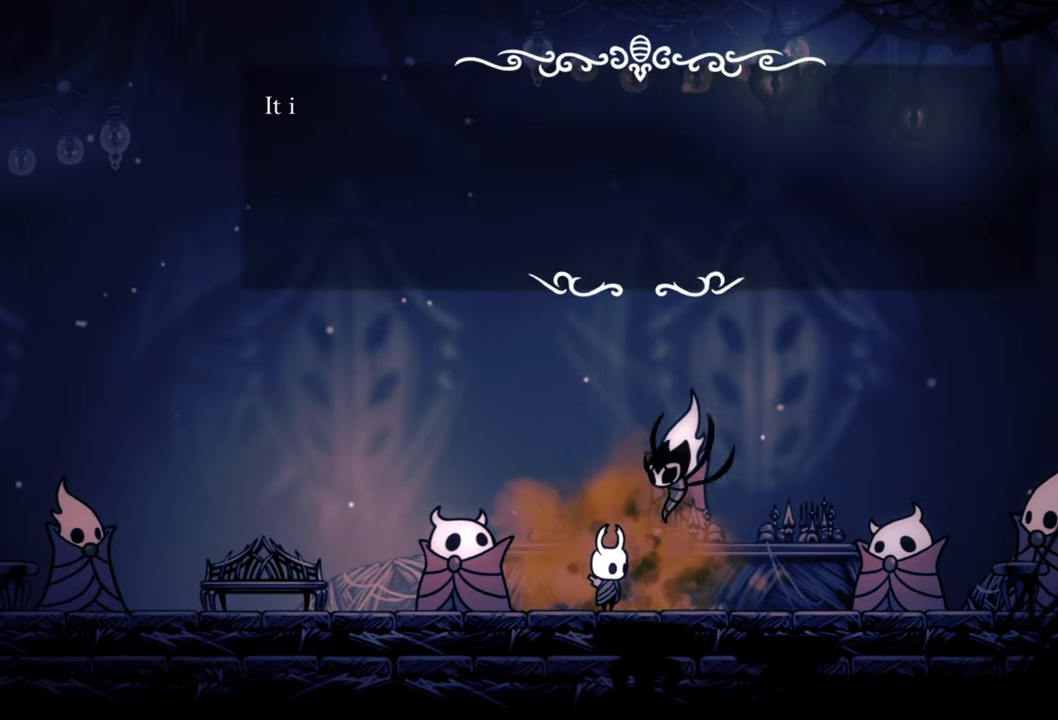
{"buttons": [], "events": []}
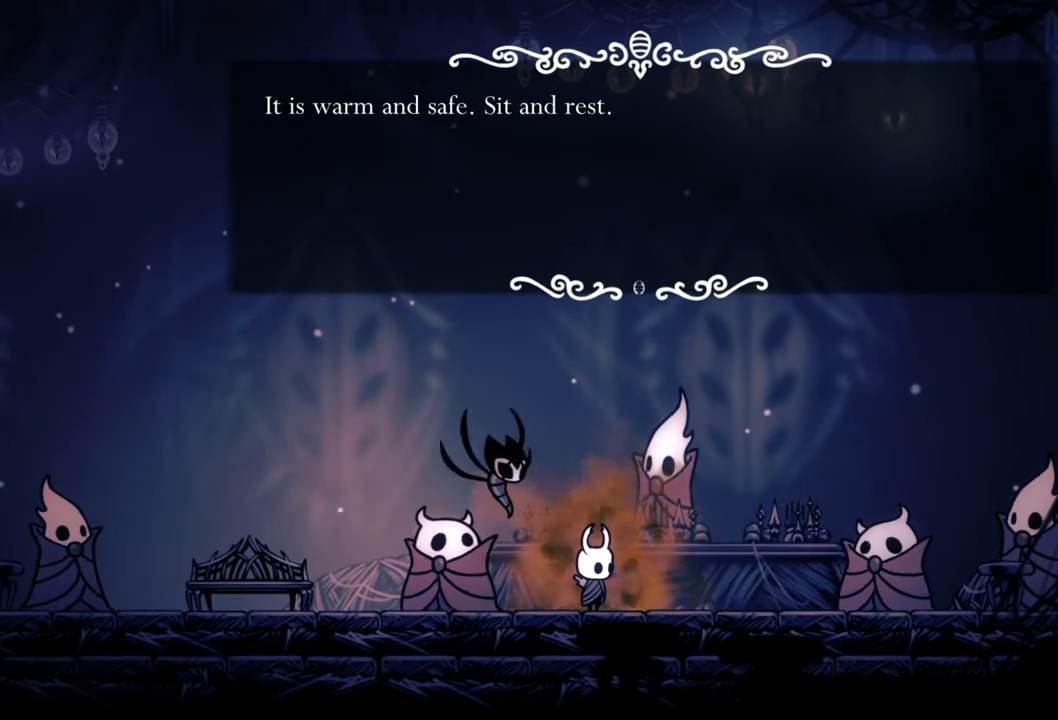
{"buttons": [], "events": []}
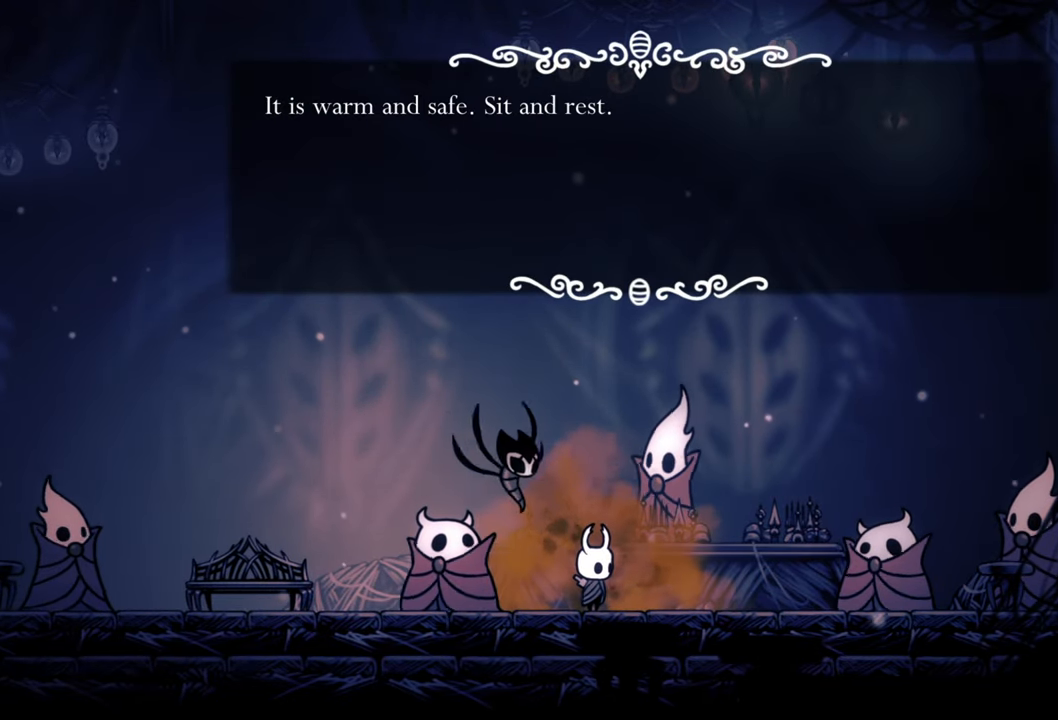
{"buttons": [], "events": []}
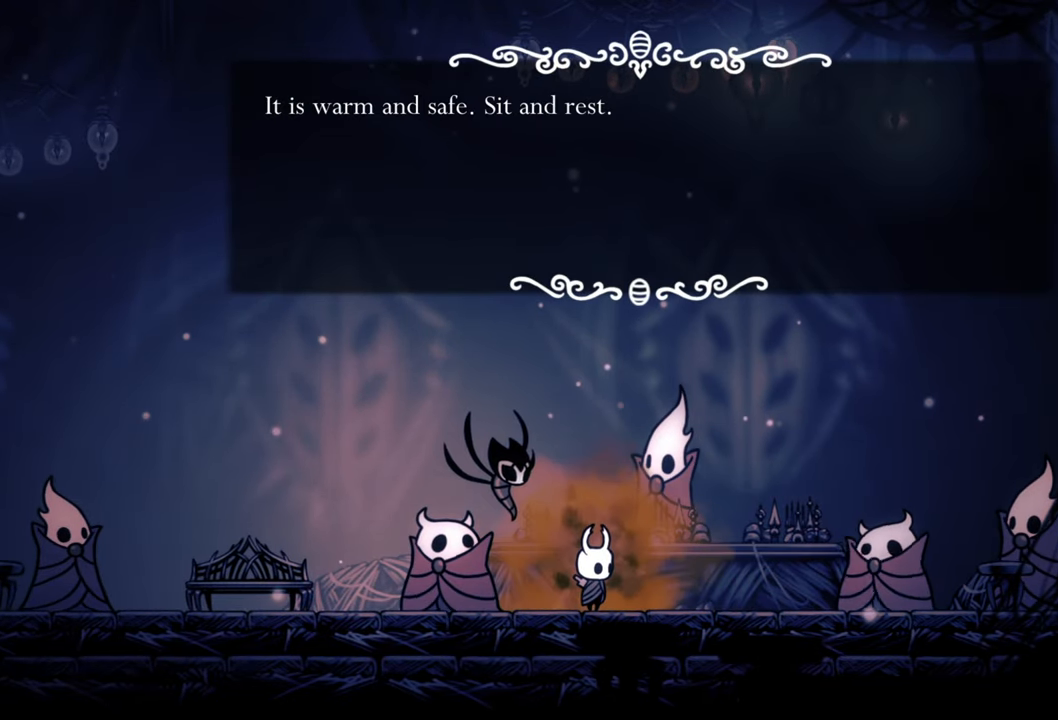
{"buttons": [], "events": []}